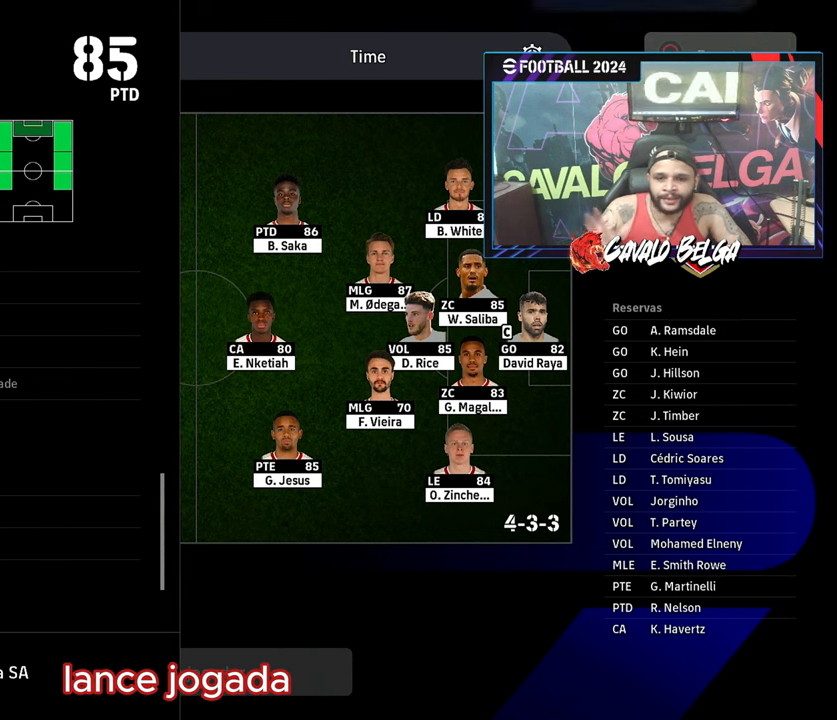
Gameplay with a controller (PlayStation layout); each line is a JSON object with the inputs held at the frame after it. "events" lists button and stick changes between this image and that frame as [ms after this image, input, new state], when the widget could be followed in between.
{"buttons": ["CIRCLE"], "left_stick": "center", "right_stick": "center", "events": [[450, "CIRCLE", "down"]]}
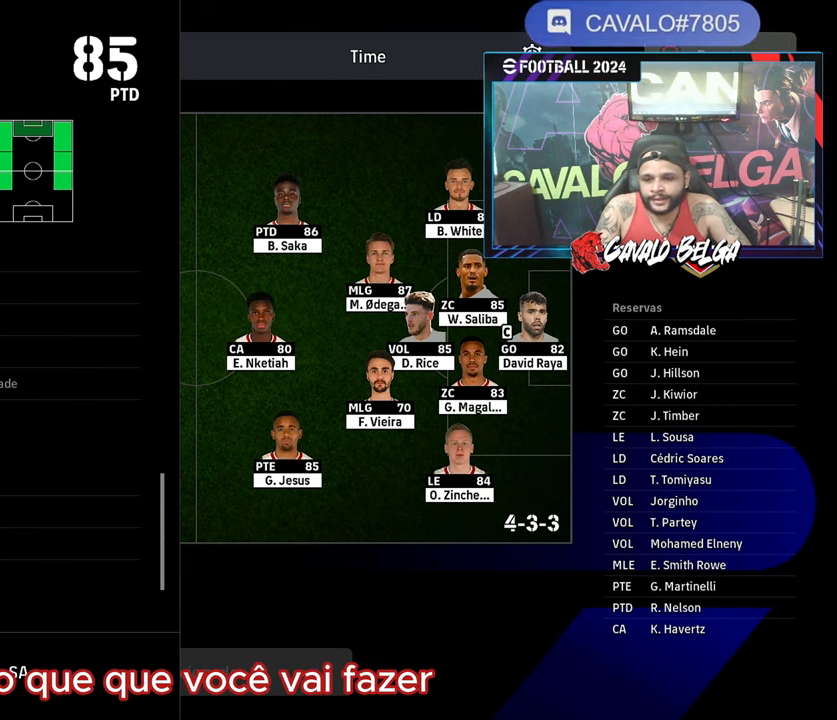
{"buttons": [], "left_stick": "center", "right_stick": "center", "events": [[100, "CIRCLE", "up"]]}
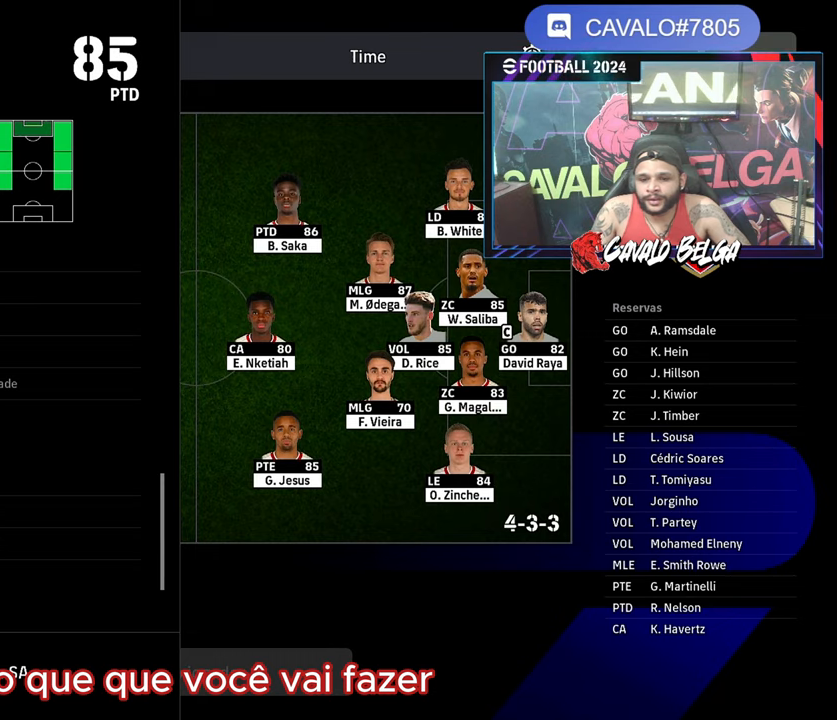
{"buttons": ["CIRCLE"], "left_stick": "center", "right_stick": "center", "events": [[16, "CIRCLE", "down"], [200, "CIRCLE", "up"], [433, "CIRCLE", "down"]]}
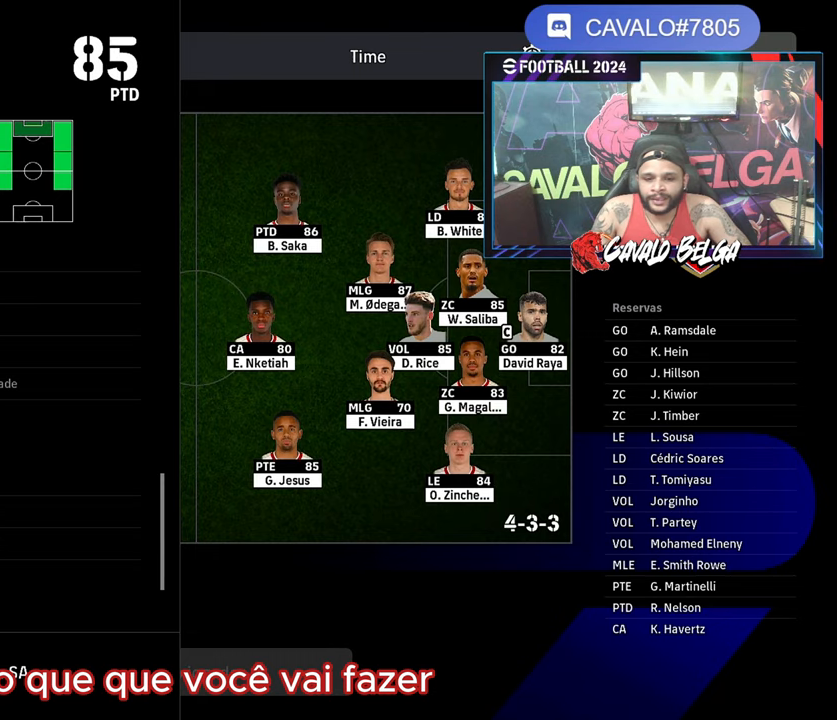
{"buttons": [], "left_stick": "center", "right_stick": "center", "events": [[83, "CIRCLE", "up"]]}
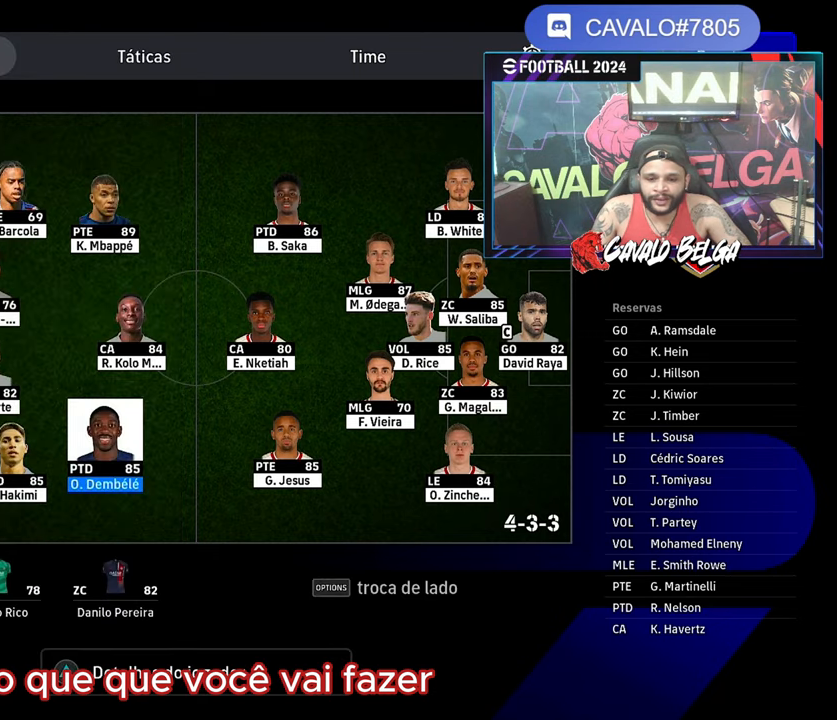
{"buttons": [], "left_stick": "center", "right_stick": "center", "events": [[250, "CIRCLE", "down"], [400, "CIRCLE", "up"]]}
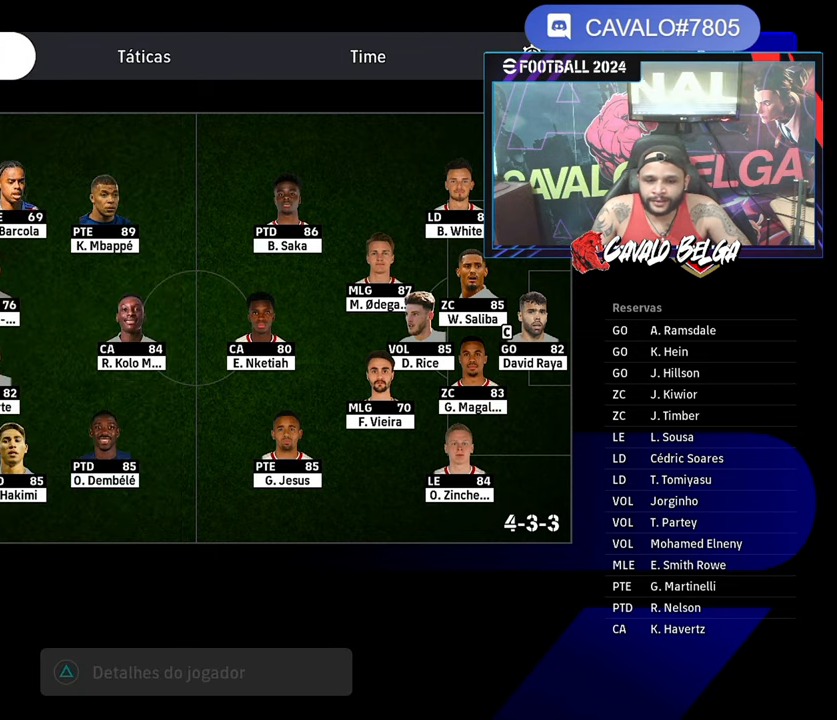
{"buttons": [], "left_stick": "center", "right_stick": "center", "events": []}
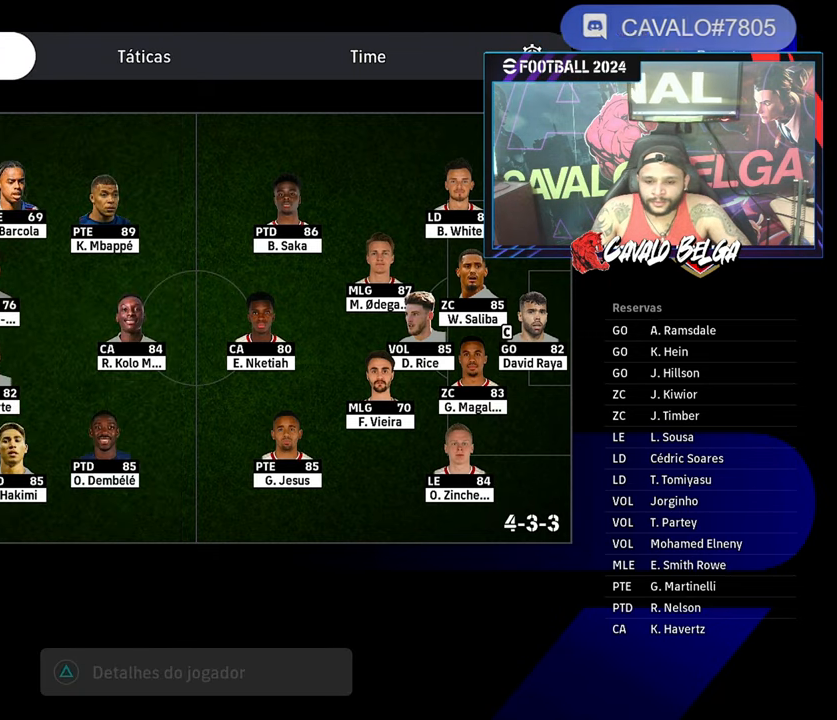
{"buttons": [], "left_stick": "down-right", "right_stick": "center", "events": [[333, "left_stick", "down-right"]]}
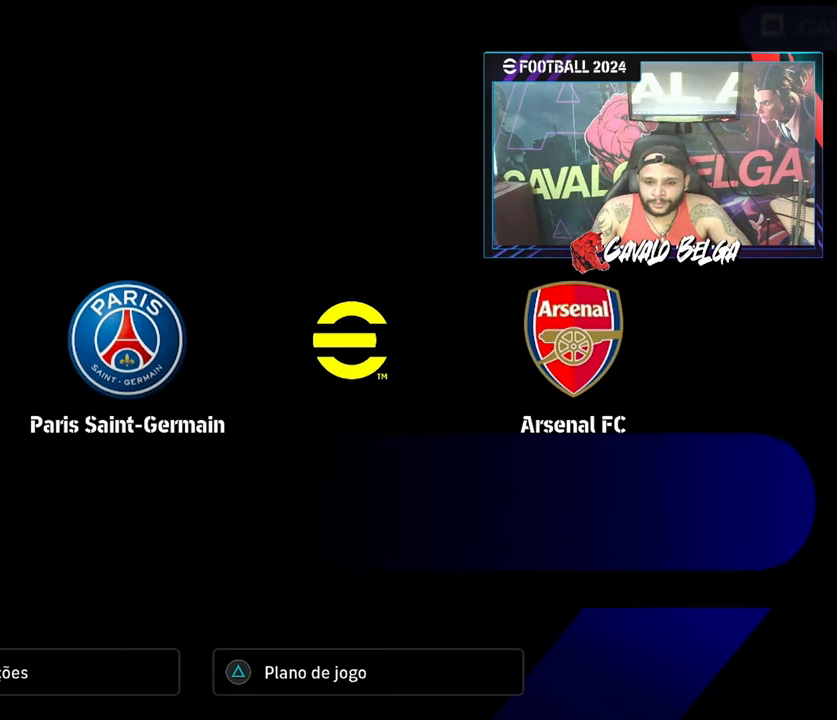
{"buttons": [], "left_stick": "down", "right_stick": "center", "events": [[433, "left_stick", "down"]]}
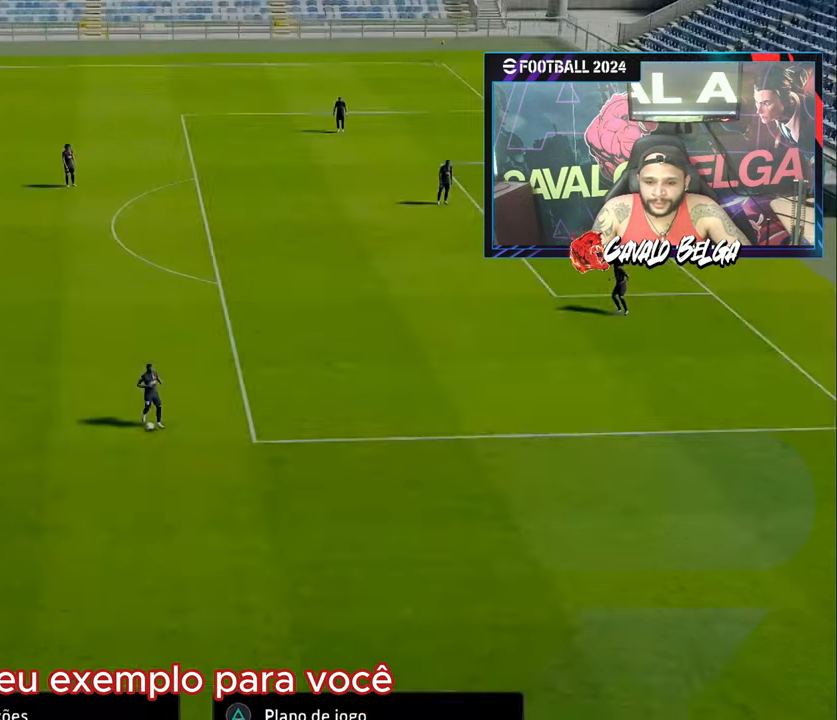
{"buttons": [], "left_stick": "right", "right_stick": "center", "events": [[316, "left_stick", "right"]]}
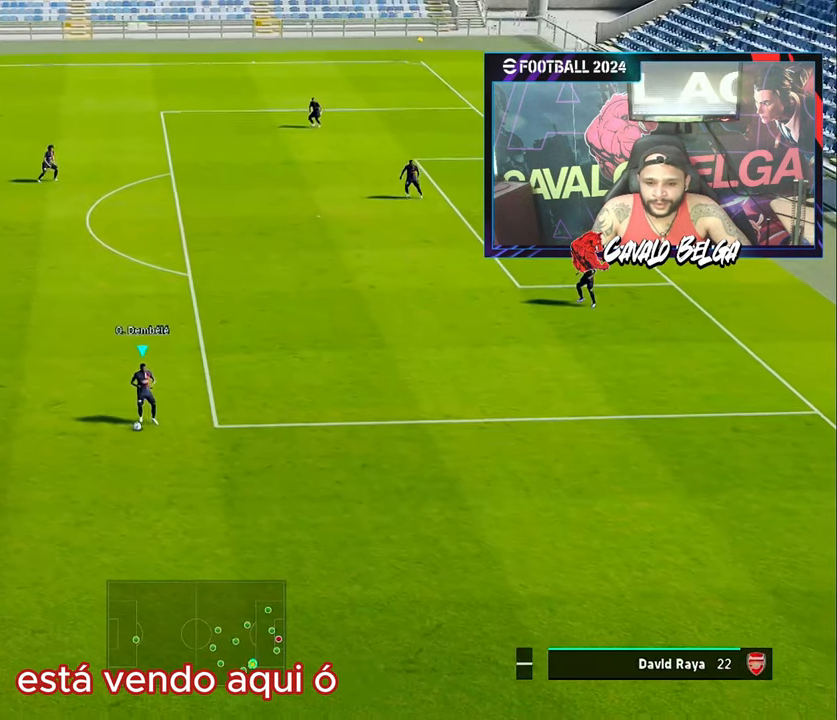
{"buttons": [], "left_stick": "up-left", "right_stick": "center", "events": [[83, "left_stick", "up-right"], [183, "left_stick", "up"], [316, "left_stick", "up-left"]]}
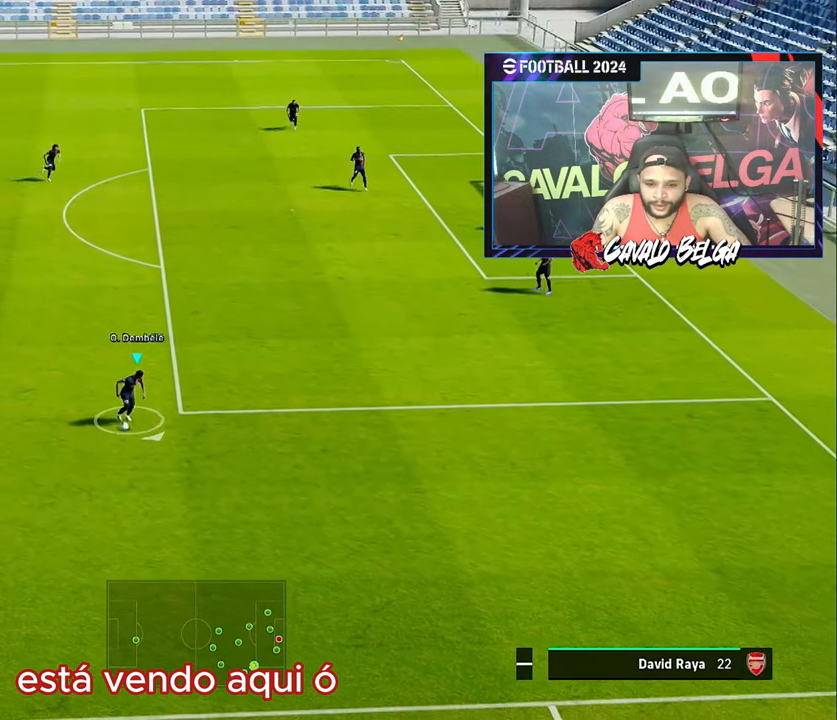
{"buttons": [], "left_stick": "center", "right_stick": "center", "events": [[33, "left_stick", "center"]]}
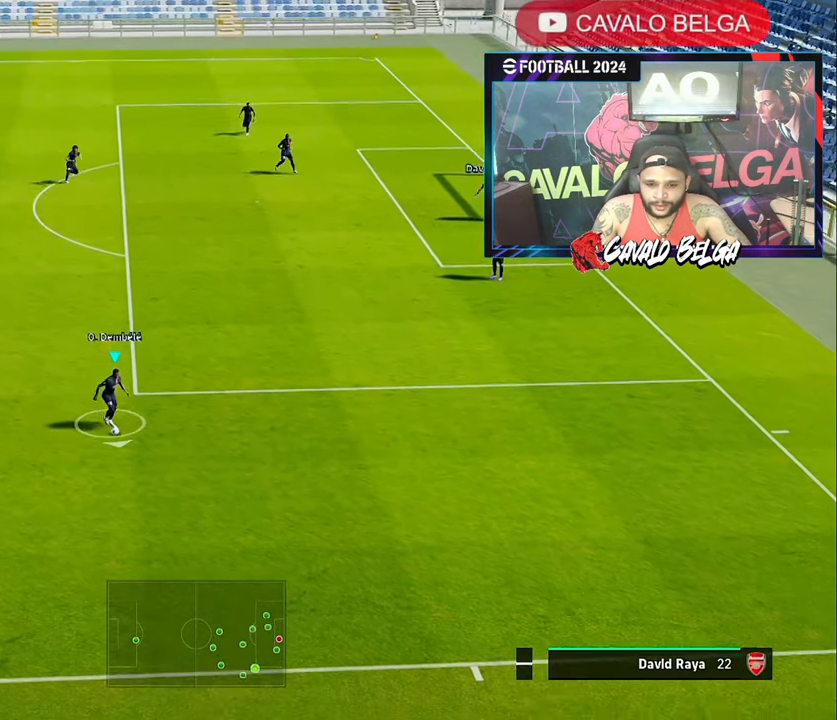
{"buttons": [], "left_stick": "center", "right_stick": "center", "events": [[400, "SQUARE", "down"], [500, "SQUARE", "up"]]}
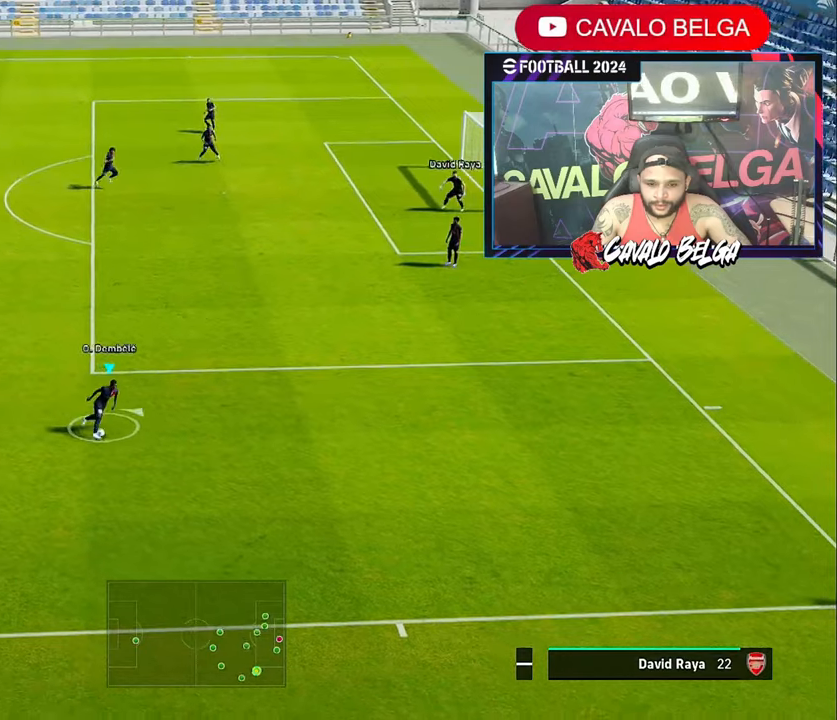
{"buttons": [], "left_stick": "center", "right_stick": "center", "events": [[33, "CROSS", "down"], [150, "CROSS", "up"]]}
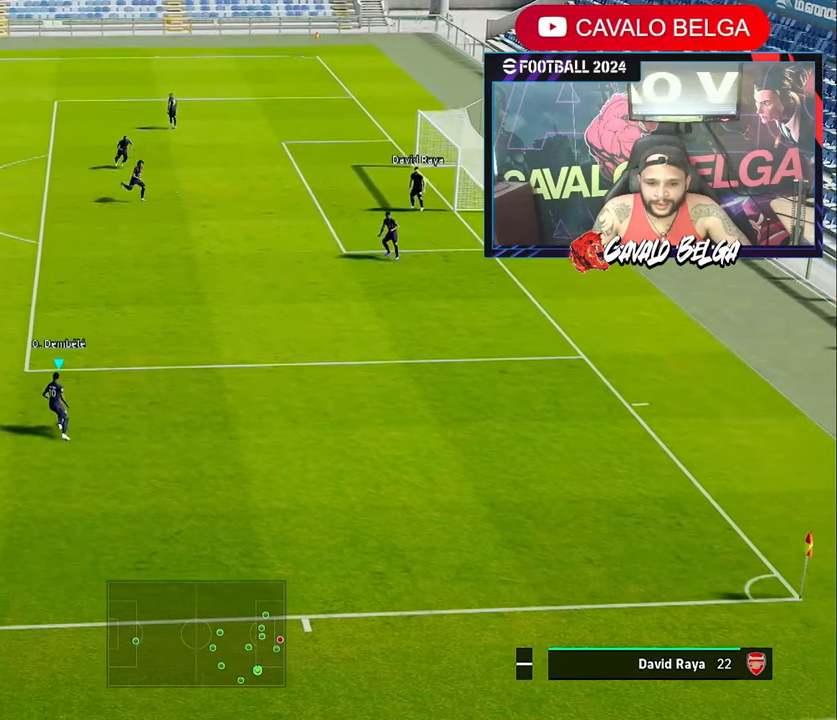
{"buttons": [], "left_stick": "center", "right_stick": "center", "events": []}
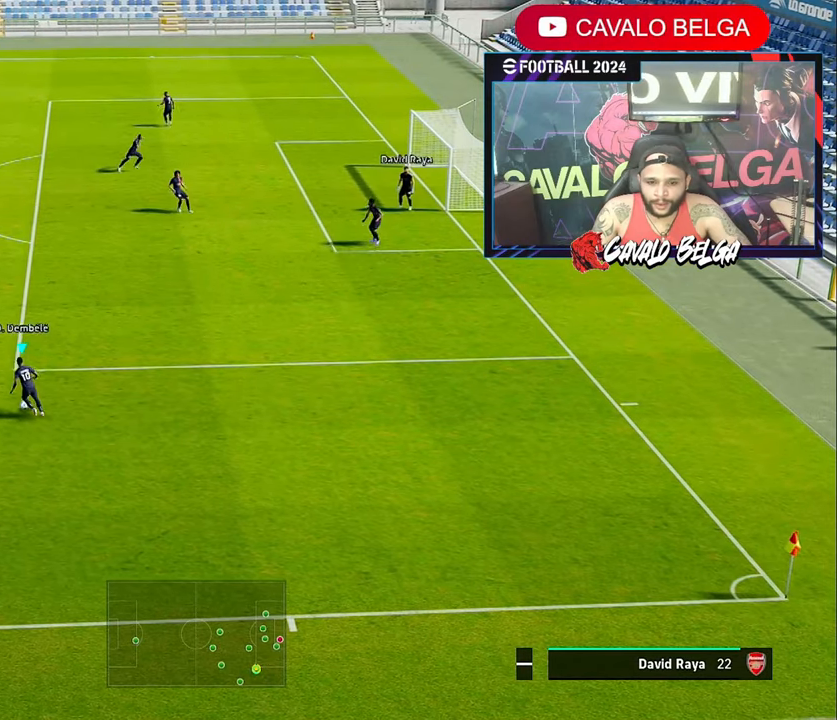
{"buttons": [], "left_stick": "center", "right_stick": "center", "events": []}
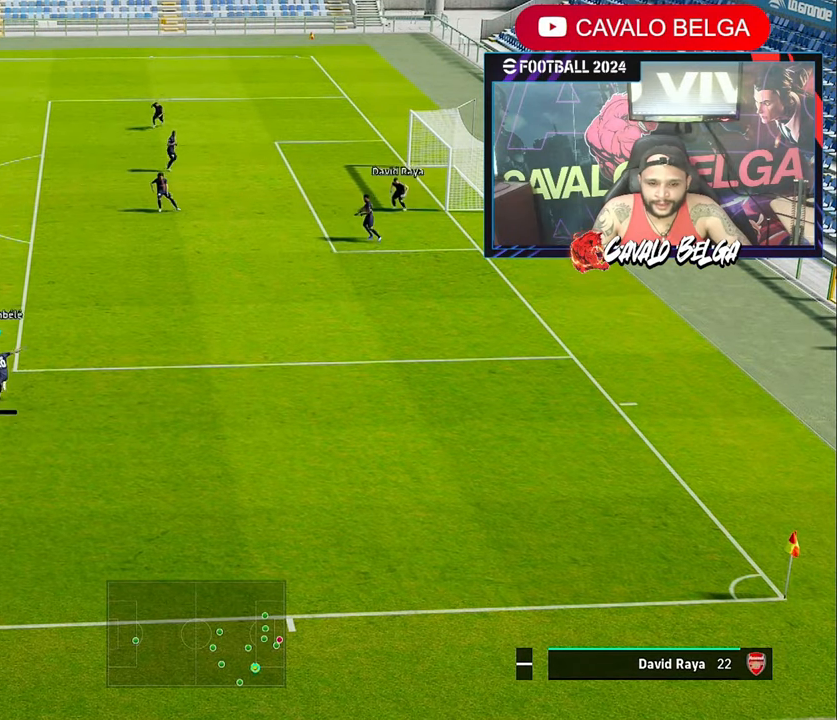
{"buttons": [], "left_stick": "center", "right_stick": "center", "events": []}
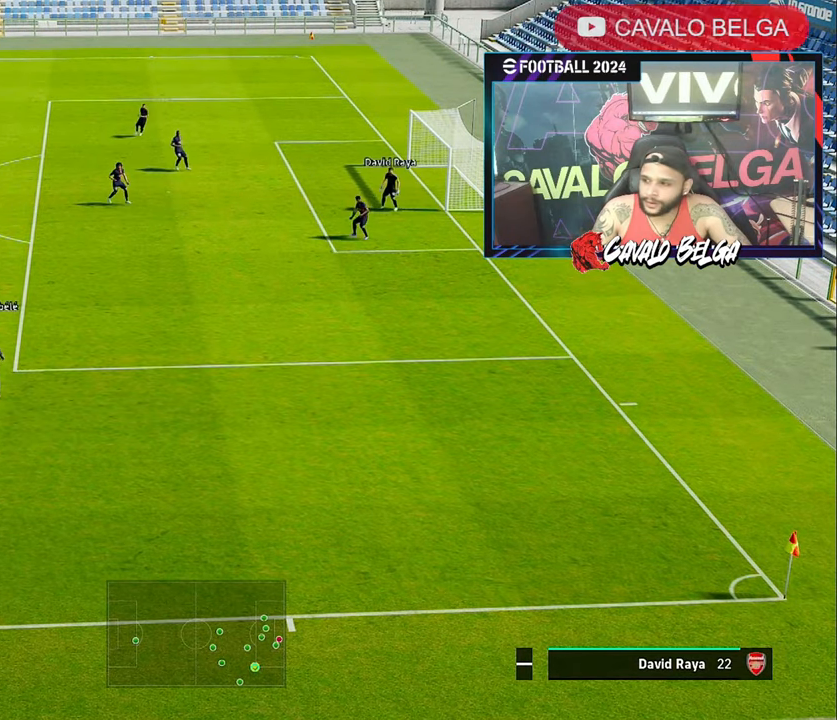
{"buttons": [], "left_stick": "center", "right_stick": "center", "events": []}
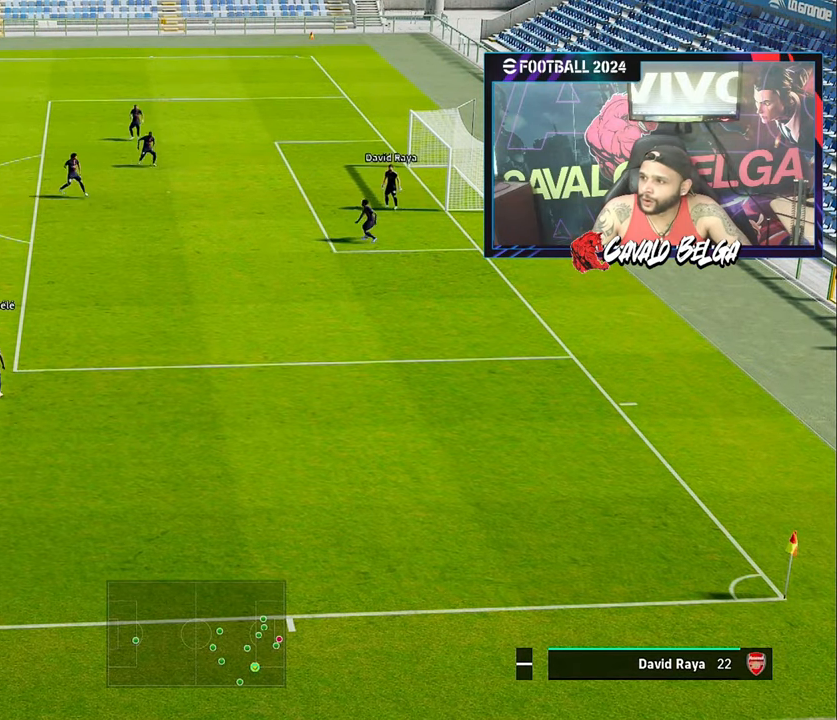
{"buttons": [], "left_stick": "center", "right_stick": "center", "events": []}
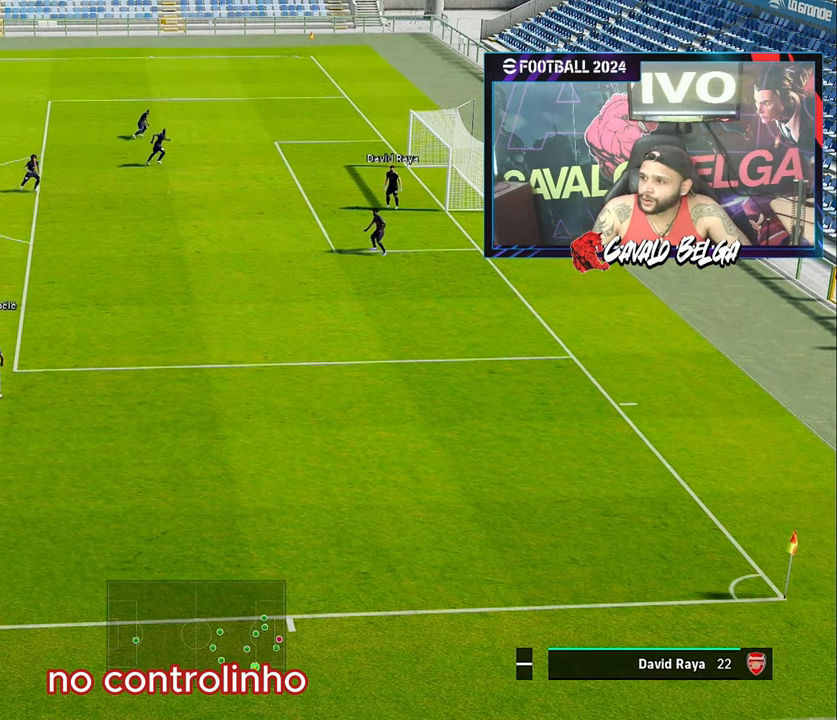
{"buttons": [], "left_stick": "center", "right_stick": "center", "events": []}
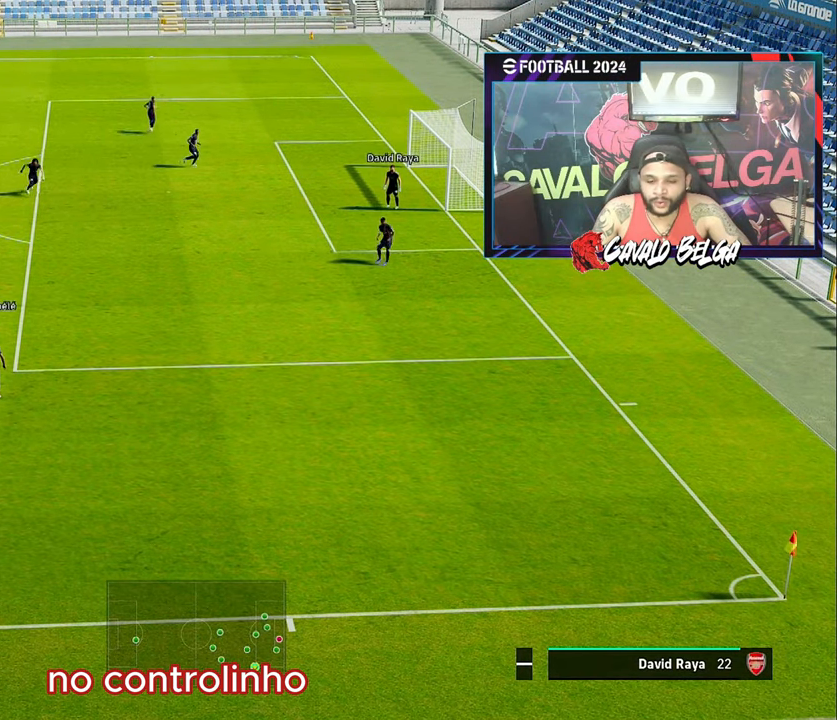
{"buttons": [], "left_stick": "center", "right_stick": "up", "events": [[200, "right_stick", "up"]]}
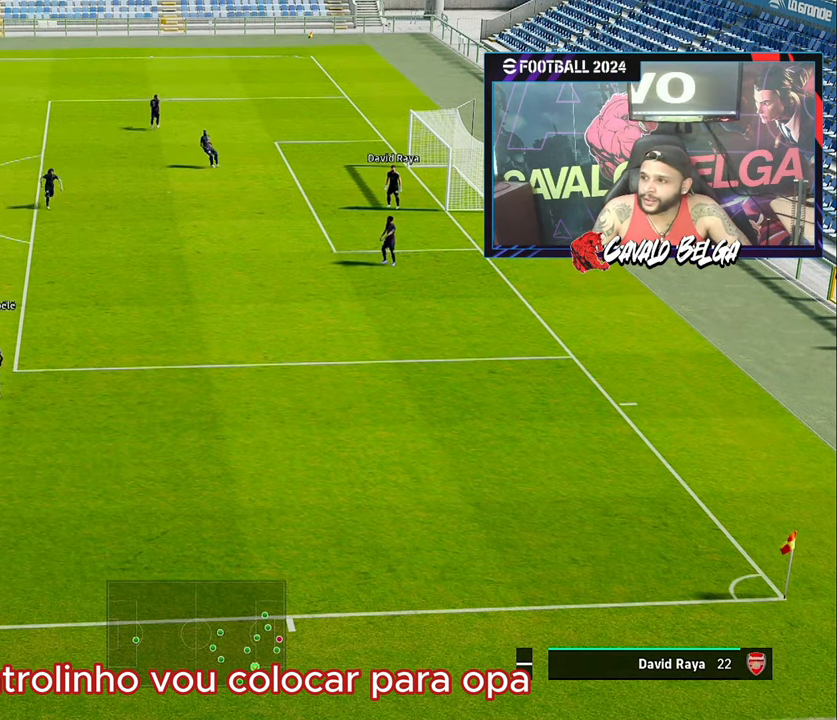
{"buttons": [], "left_stick": "center", "right_stick": "center", "events": [[50, "right_stick", "center"]]}
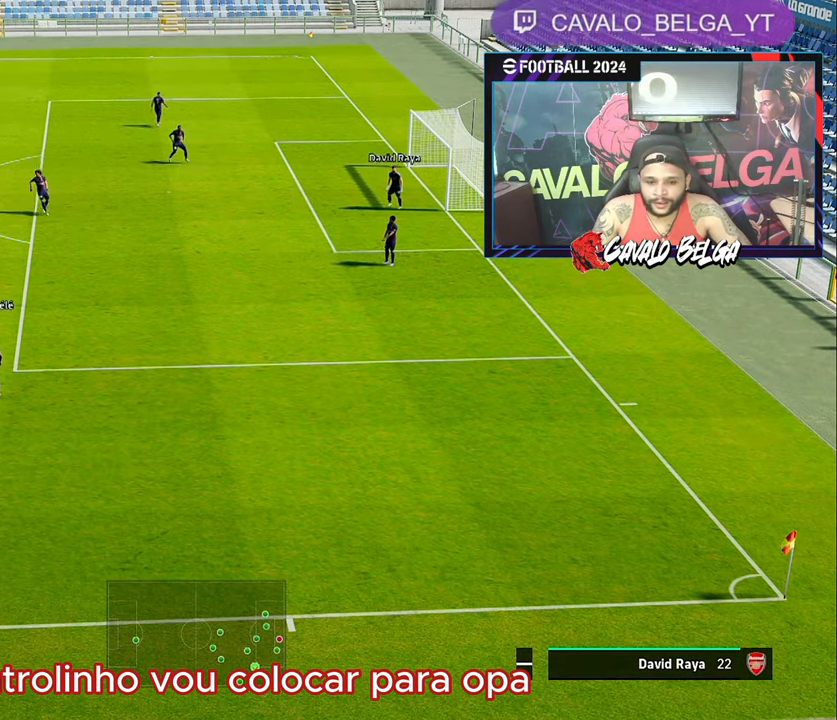
{"buttons": [], "left_stick": "center", "right_stick": "center", "events": [[50, "right_stick", "up"], [383, "right_stick", "center"]]}
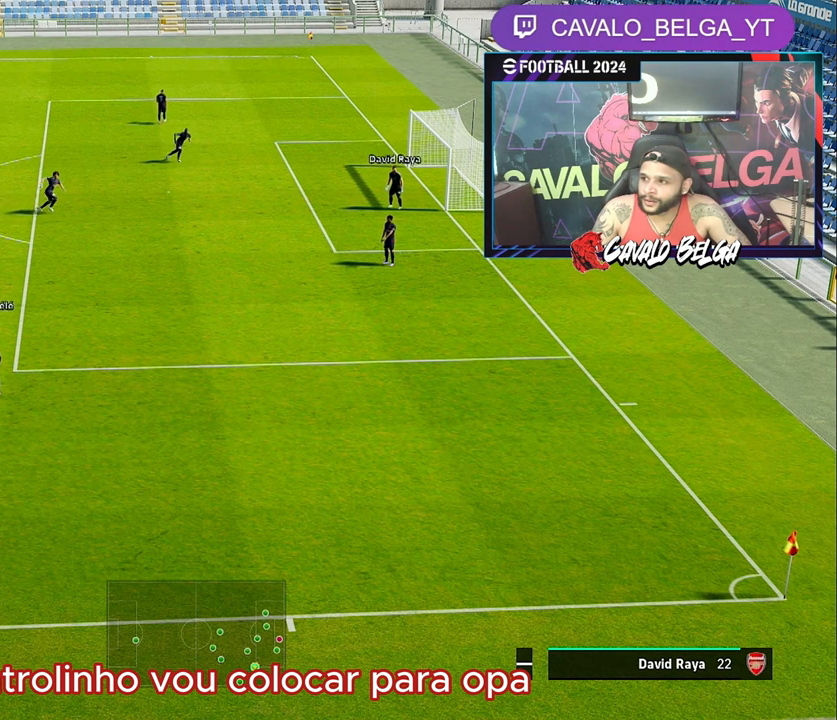
{"buttons": [], "left_stick": "center", "right_stick": "up", "events": [[84, "right_stick", "up"], [234, "right_stick", "center"], [450, "right_stick", "up"]]}
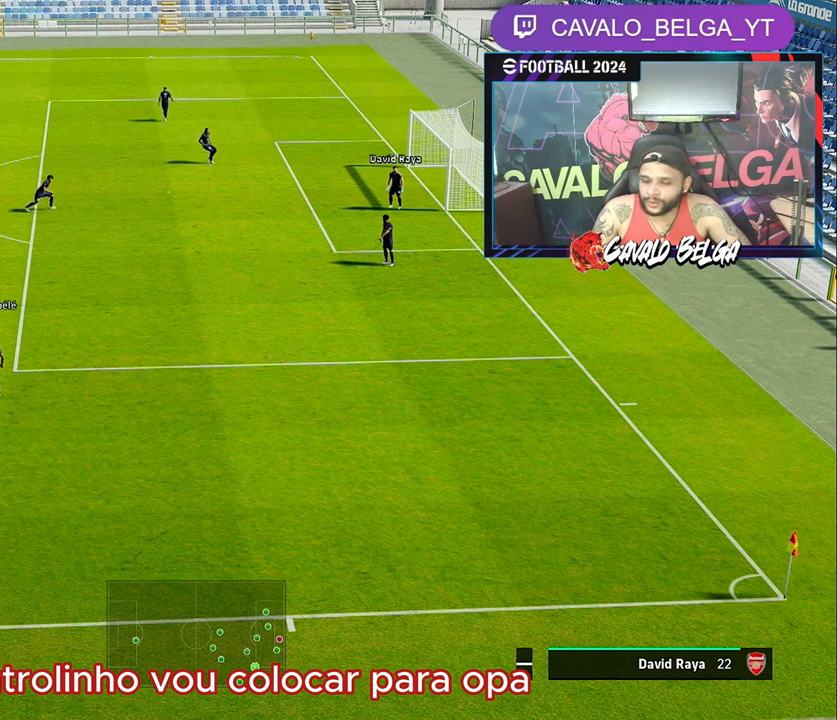
{"buttons": [], "left_stick": "center", "right_stick": "up", "events": []}
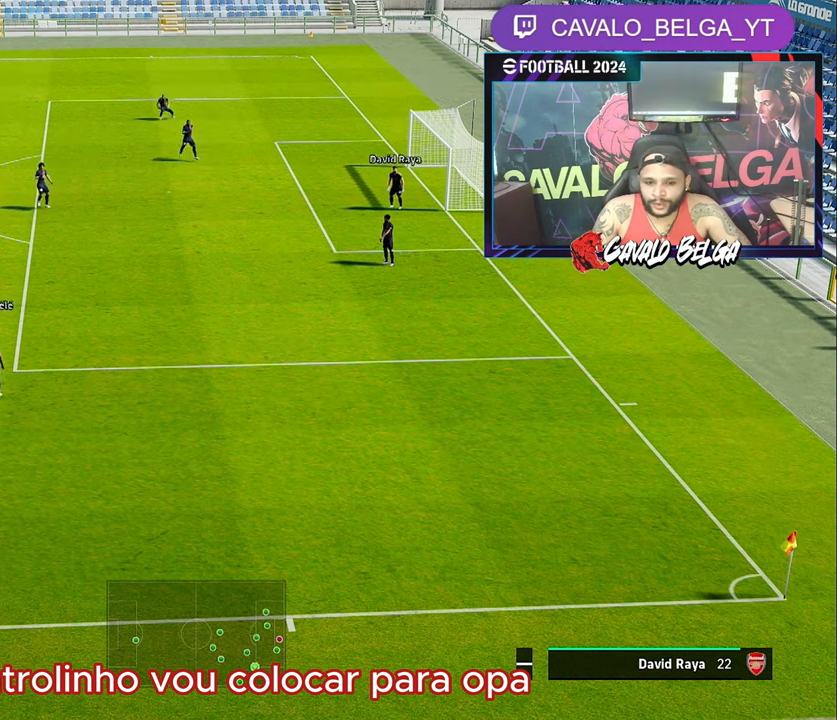
{"buttons": [], "left_stick": "center", "right_stick": "center", "events": [[234, "right_stick", "center"]]}
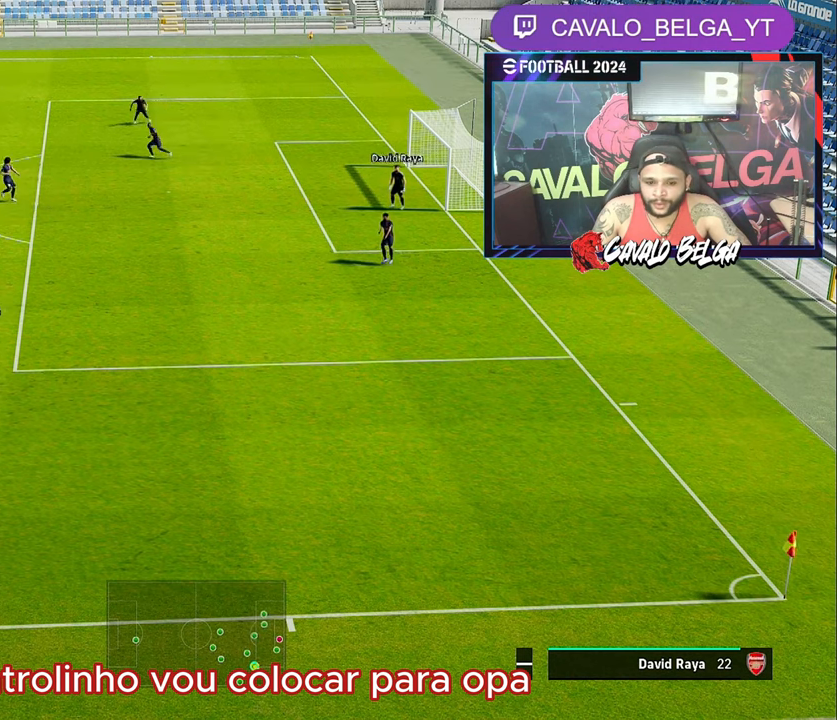
{"buttons": [], "left_stick": "center", "right_stick": "center", "events": []}